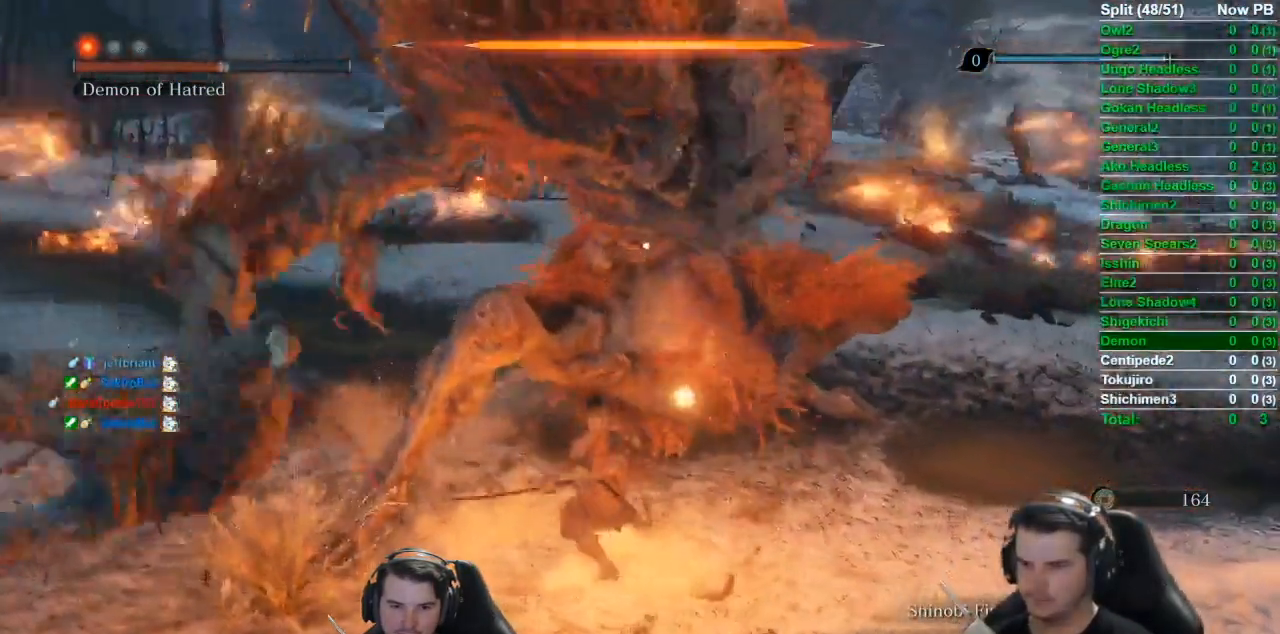
Gameplay with a controller (Xbox layout); each line is a JSON object with the inputs held at the frame after it. "events" lists button and stick changes between this image and that frame as [ms after this image, input, new state], when the widget could be followed in between.
{"buttons": ["R1"], "left_stick": "center", "right_stick": "center", "events": [[117, "R1", "down"], [267, "R1", "up"], [383, "R1", "down"]]}
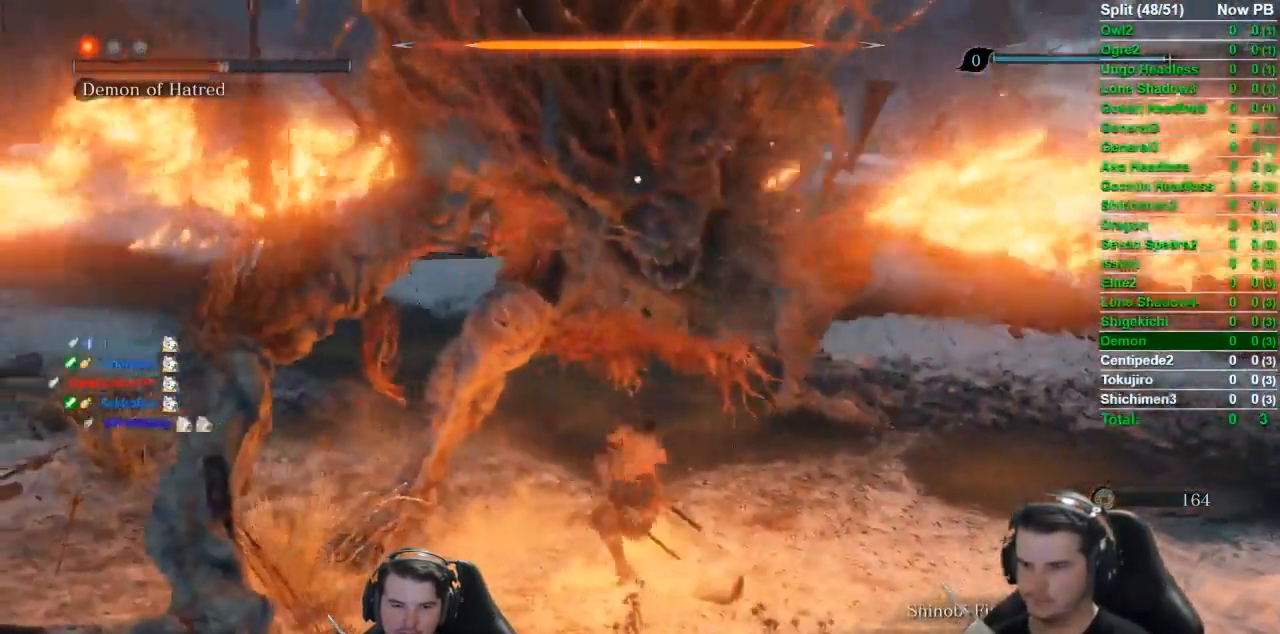
{"buttons": ["R1"], "left_stick": "center", "right_stick": "center", "events": [[17, "R1", "up"], [217, "R1", "down"], [351, "R1", "up"], [484, "R1", "down"]]}
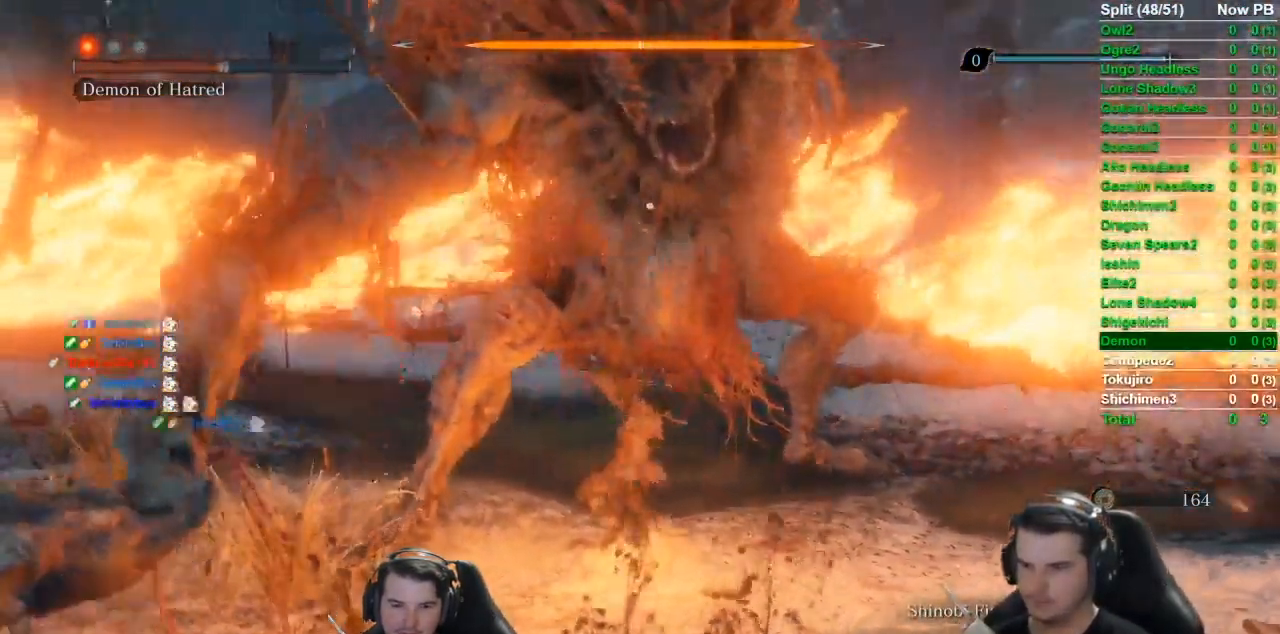
{"buttons": [], "left_stick": "center", "right_stick": "center", "events": [[183, "R1", "up"], [317, "R1", "down"], [484, "R1", "up"]]}
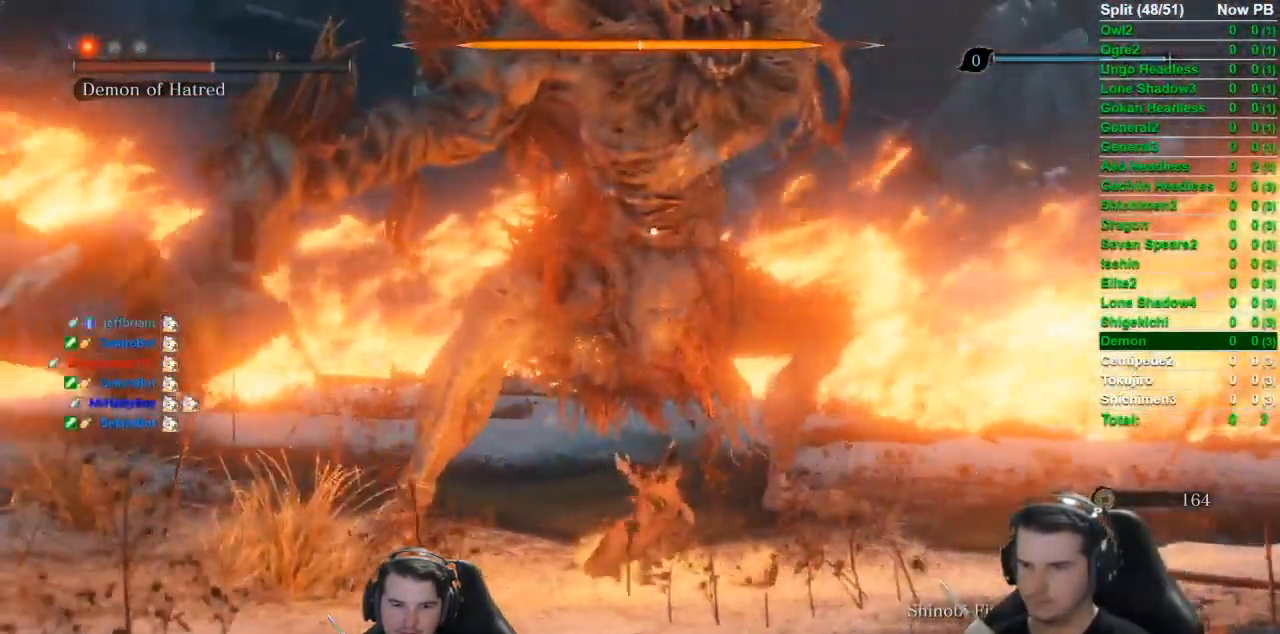
{"buttons": [], "left_stick": "center", "right_stick": "center", "events": []}
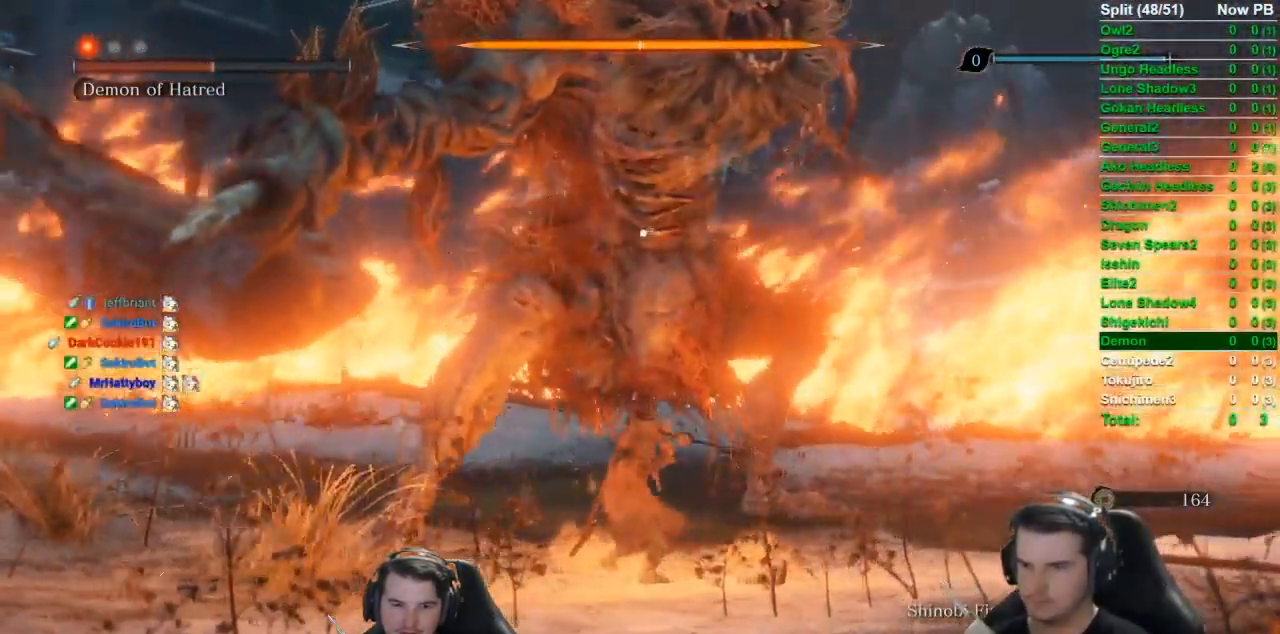
{"buttons": [], "left_stick": "center", "right_stick": "center", "events": []}
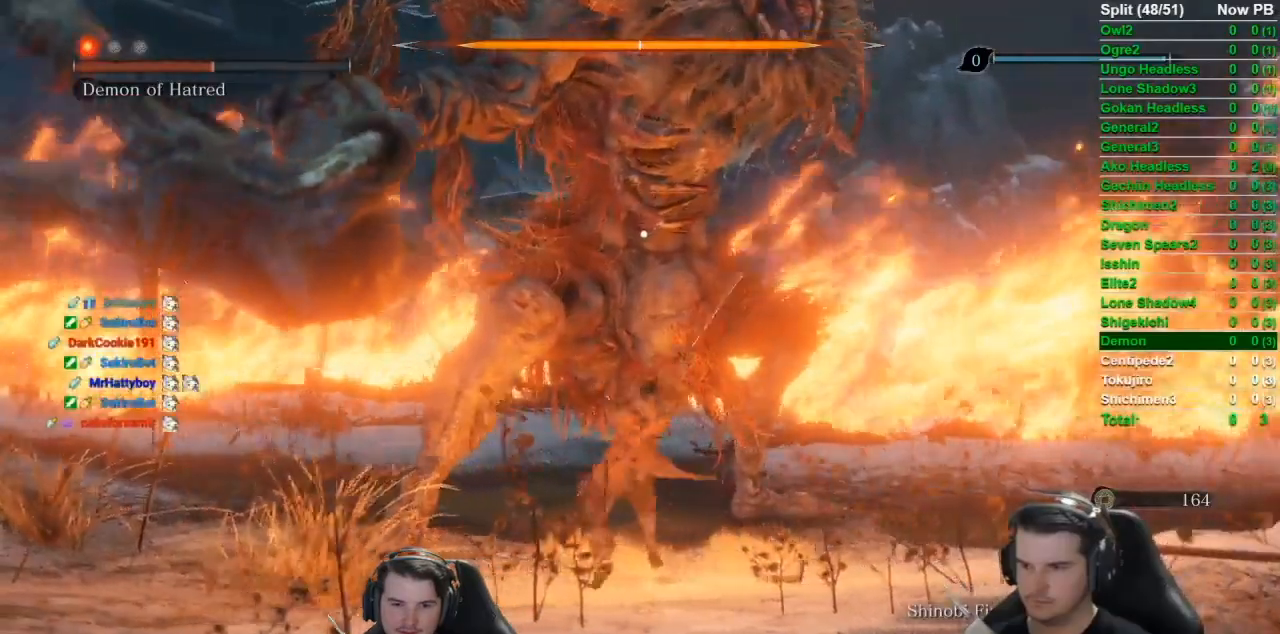
{"buttons": [], "left_stick": "center", "right_stick": "center", "events": [[217, "A", "down"], [484, "A", "up"]]}
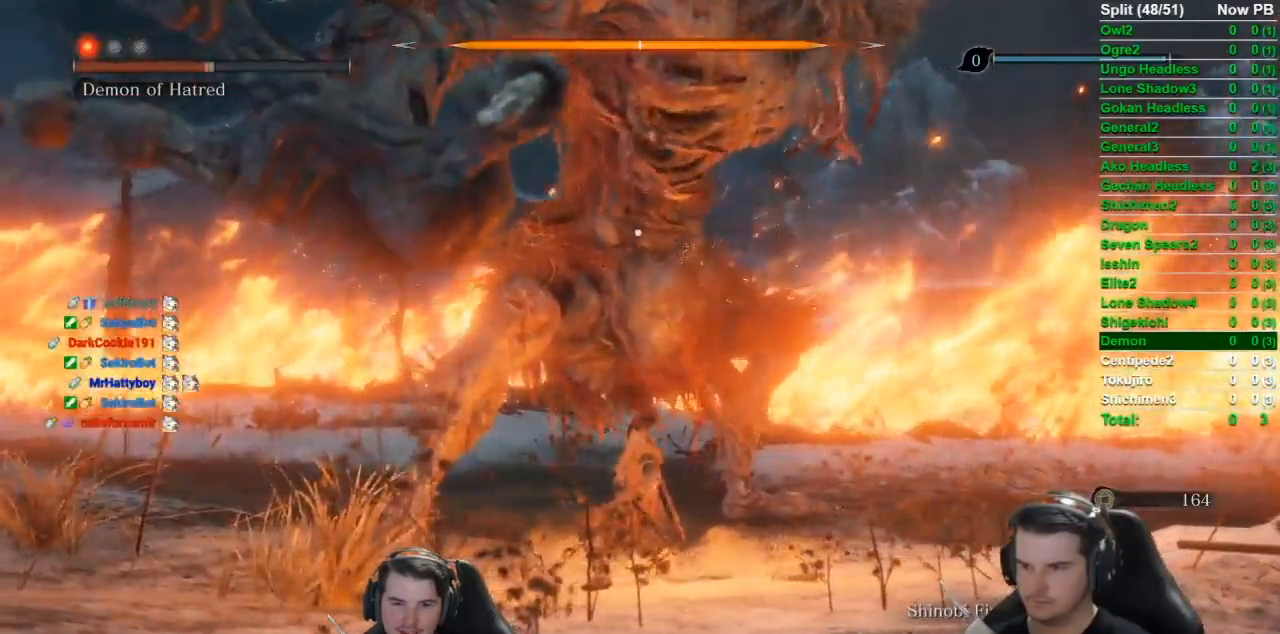
{"buttons": ["L1"], "left_stick": "center", "right_stick": "center", "events": [[183, "L1", "down"], [283, "R1", "down"], [484, "R1", "up"]]}
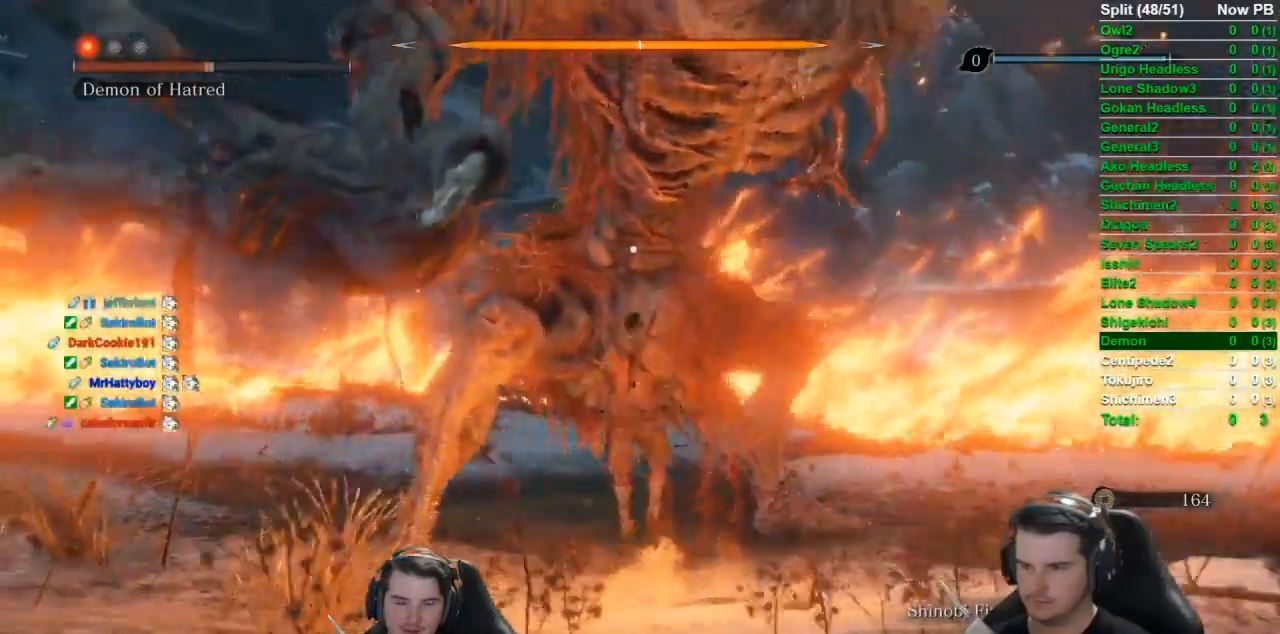
{"buttons": ["L1", "R1"], "left_stick": "center", "right_stick": "center", "events": [[150, "R1", "down"], [351, "R1", "up"], [384, "R1", "down"]]}
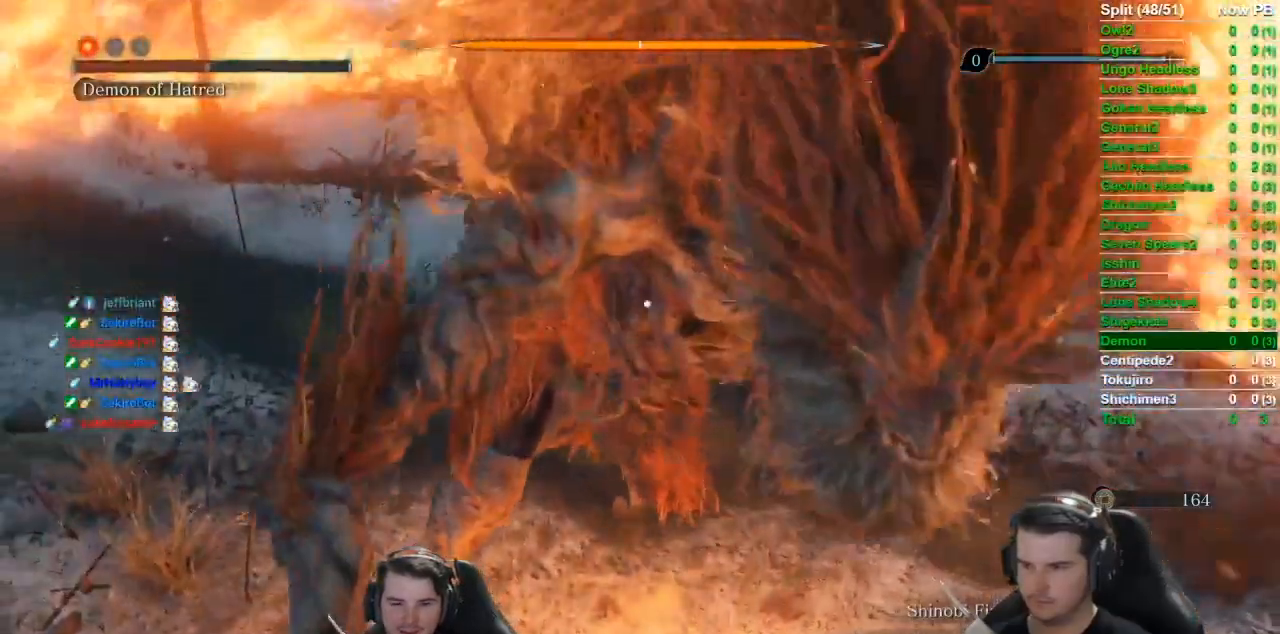
{"buttons": ["L1"], "left_stick": "center", "right_stick": "center", "events": [[83, "R1", "up"], [250, "R1", "down"], [450, "R1", "up"]]}
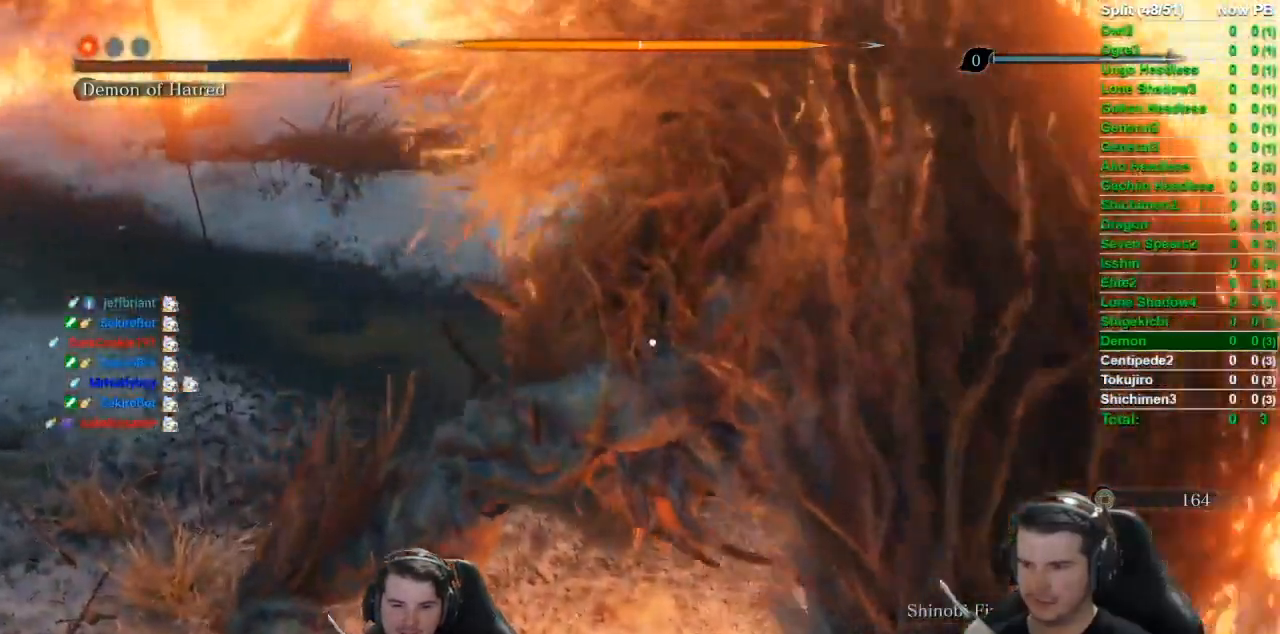
{"buttons": ["L1", "R1"], "left_stick": "center", "right_stick": "center", "events": [[84, "R1", "down"], [284, "R1", "up"], [384, "R1", "down"]]}
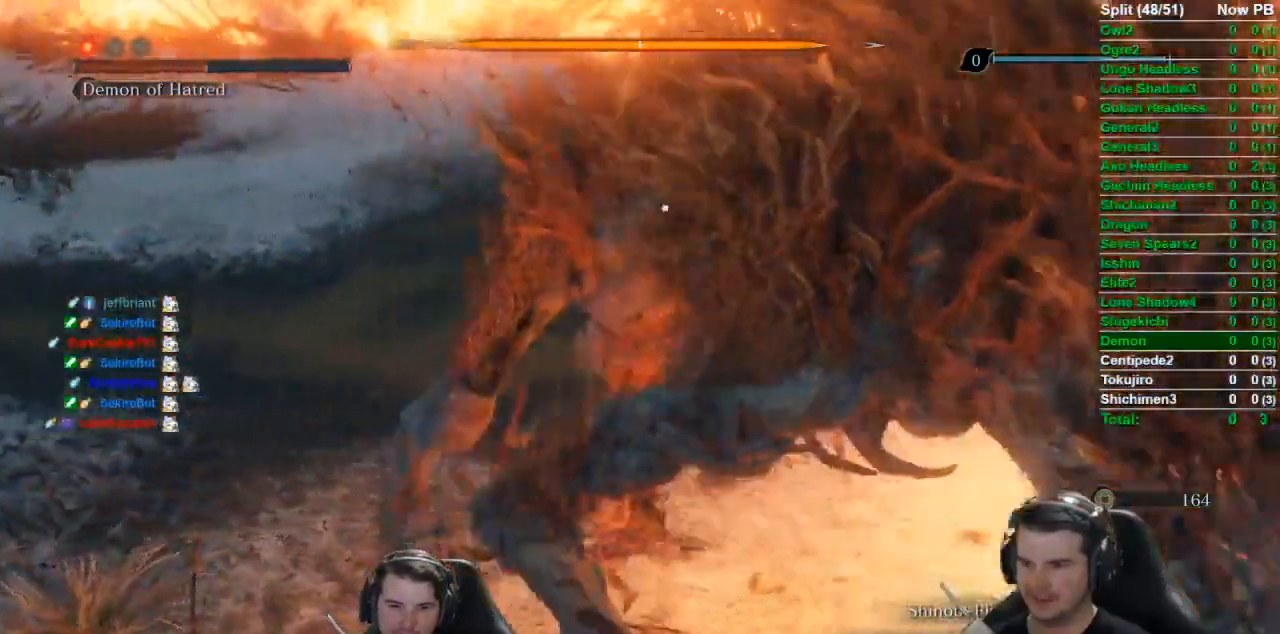
{"buttons": ["L1"], "left_stick": "center", "right_stick": "center", "events": [[117, "R1", "up"], [250, "R1", "down"], [417, "R1", "up"]]}
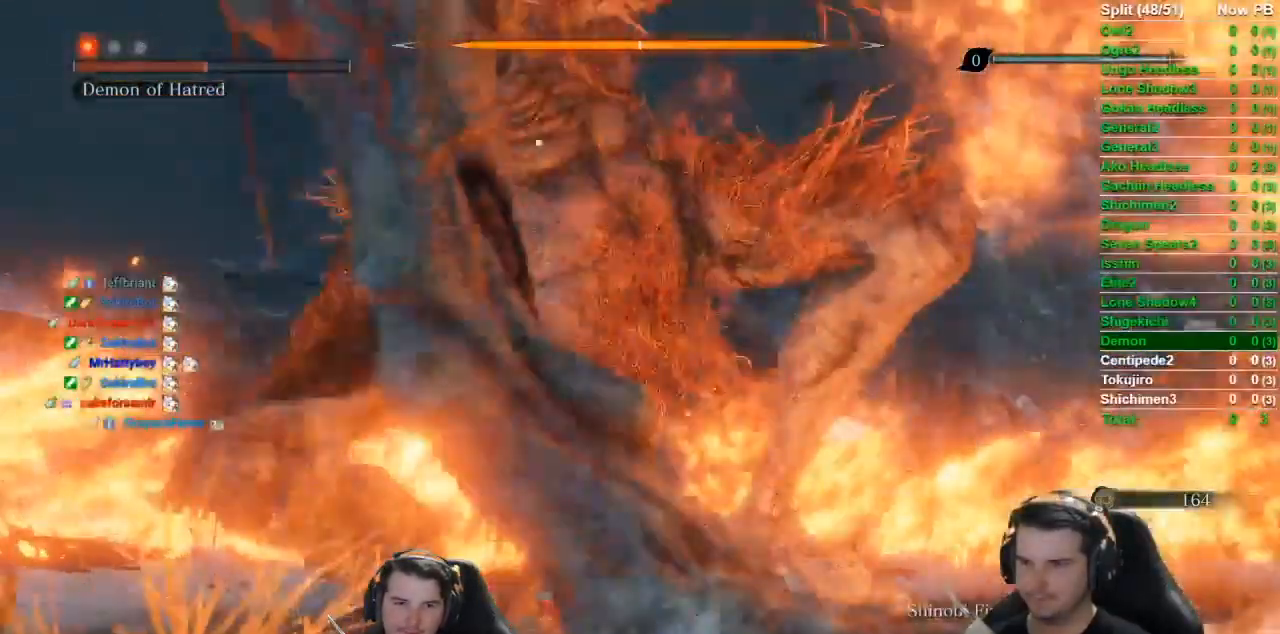
{"buttons": ["L1", "R1"], "left_stick": "center", "right_stick": "center", "events": [[50, "R1", "down"], [250, "R1", "up"], [417, "R1", "down"]]}
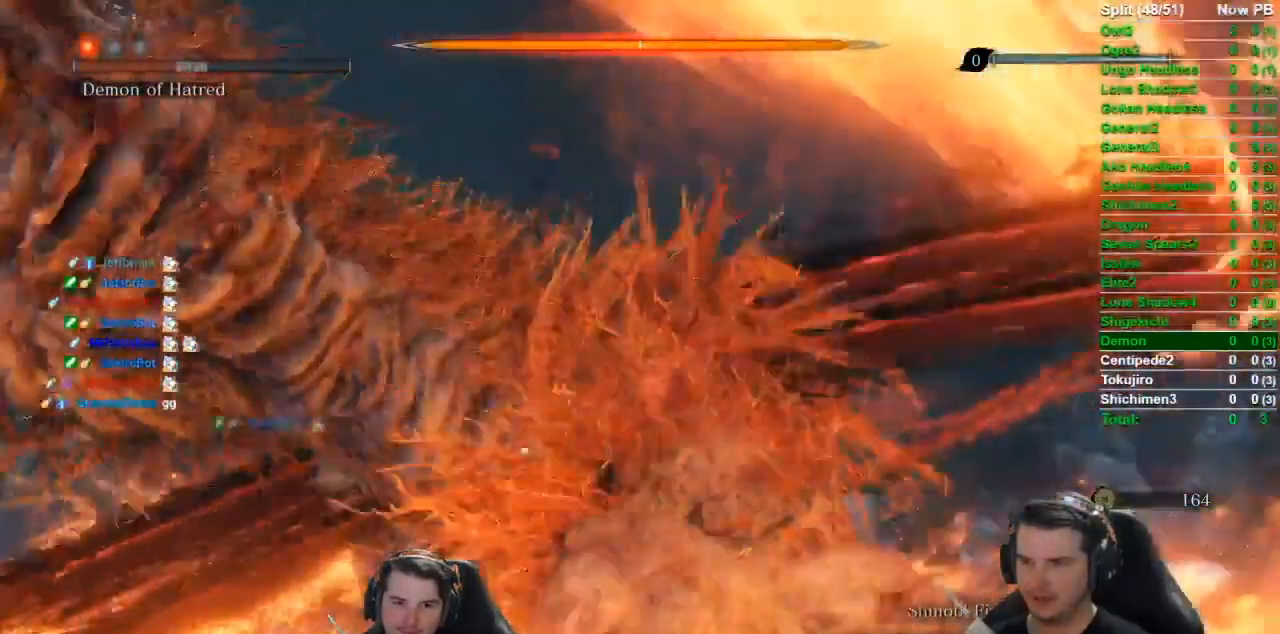
{"buttons": [], "left_stick": "center", "right_stick": "center", "events": [[117, "L1", "up"], [117, "R1", "up"], [217, "R1", "down"], [383, "R1", "up"]]}